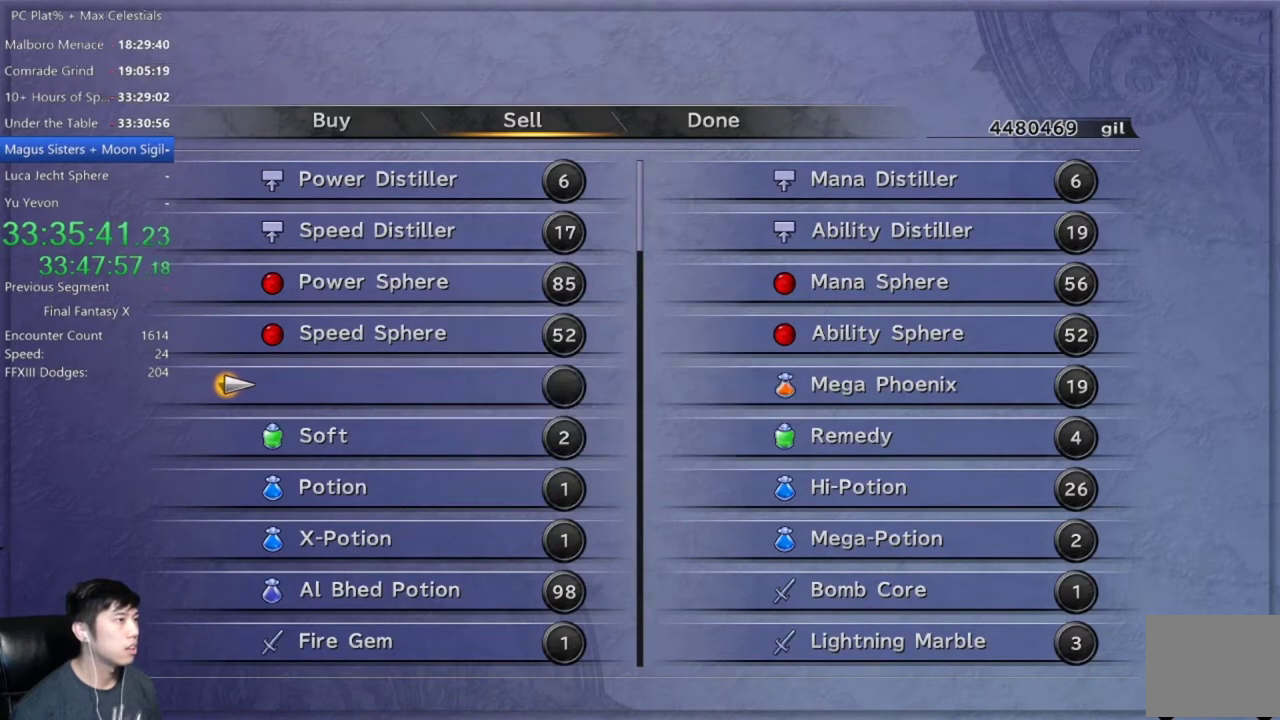
Gameplay with a controller (Xbox layout); each line is a JSON object with the inputs held at the frame after it. "events" lists button and stick changes between this image and that frame as [ms after this image, input, new state], when the widget could be followed in between. Not read: START.
{"buttons": [], "left_stick": "center", "right_stick": "center"}
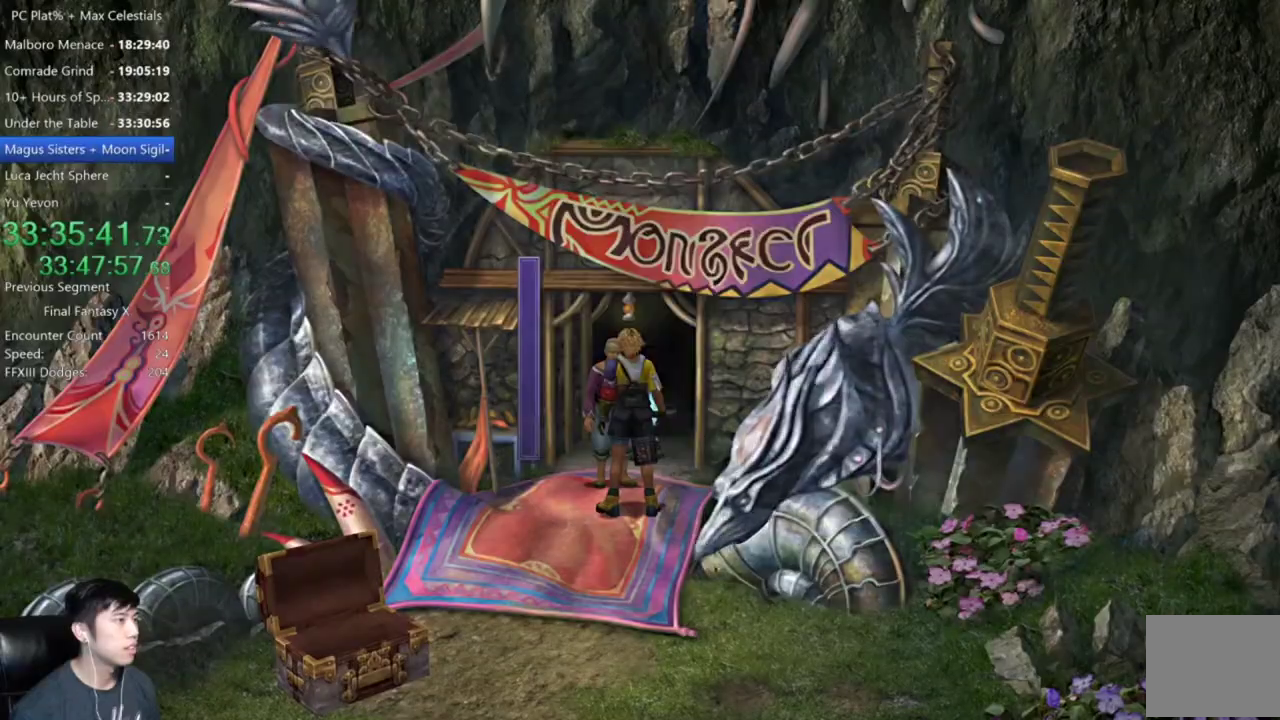
{"buttons": ["B"], "left_stick": "center", "right_stick": "center", "events": [[33, "B", "down"], [133, "B", "up"], [167, "left_stick", "right"], [334, "left_stick", "up-right"], [434, "left_stick", "center"], [500, "B", "down"]]}
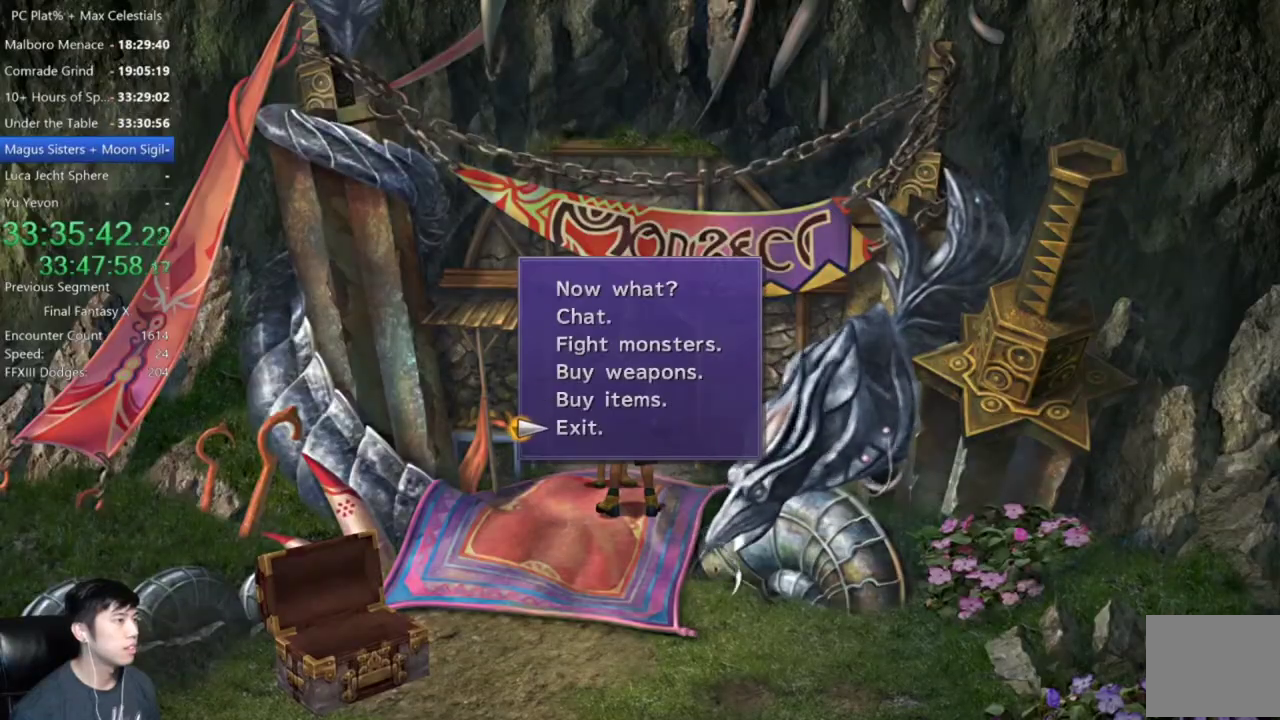
{"buttons": [], "left_stick": "up-right", "right_stick": "center", "events": [[67, "B", "up"], [267, "A", "down"], [367, "A", "up"], [434, "left_stick", "up-right"]]}
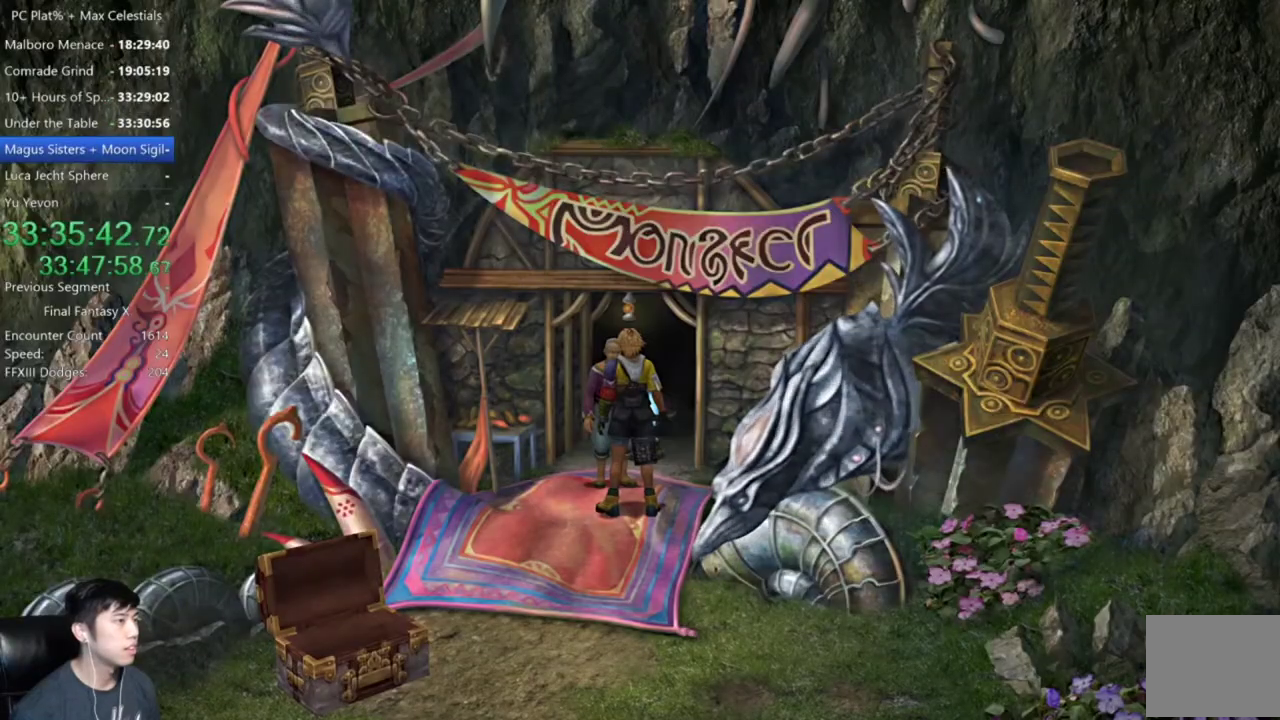
{"buttons": [], "left_stick": "up-right", "right_stick": "center", "events": []}
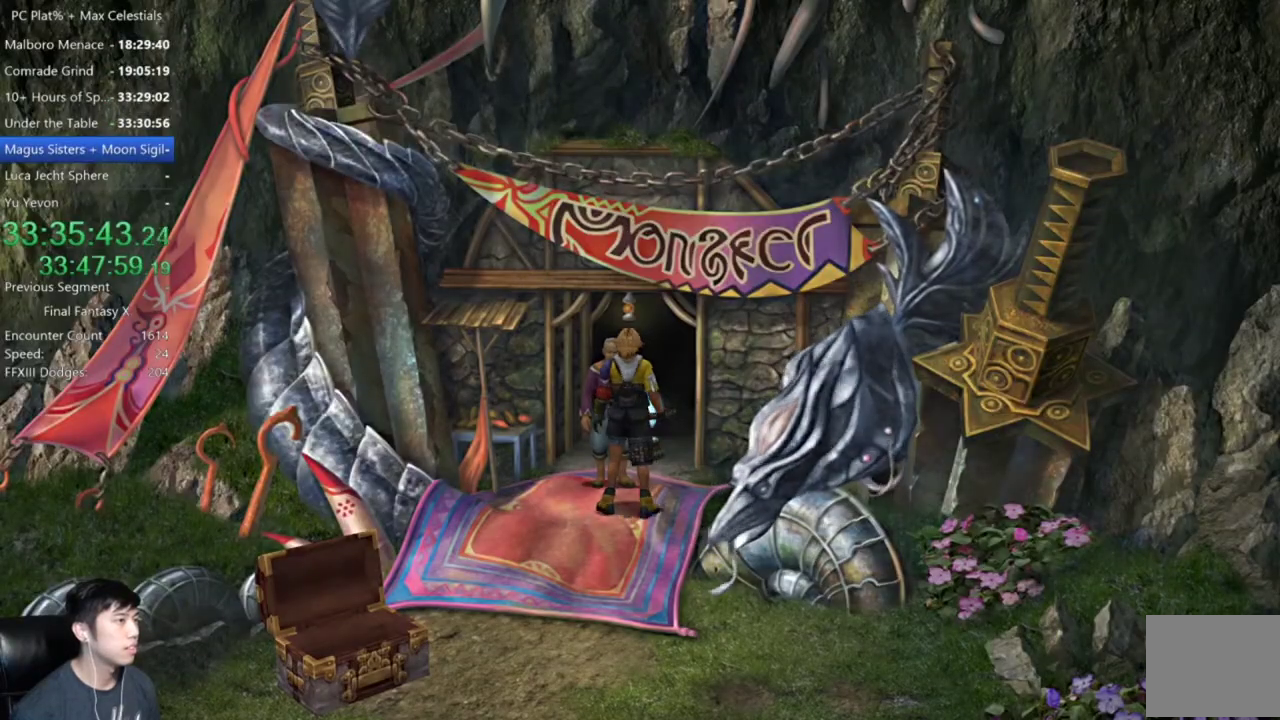
{"buttons": [], "left_stick": "center", "right_stick": "center", "events": [[367, "A", "down"], [367, "left_stick", "up"], [434, "left_stick", "center"], [501, "A", "up"]]}
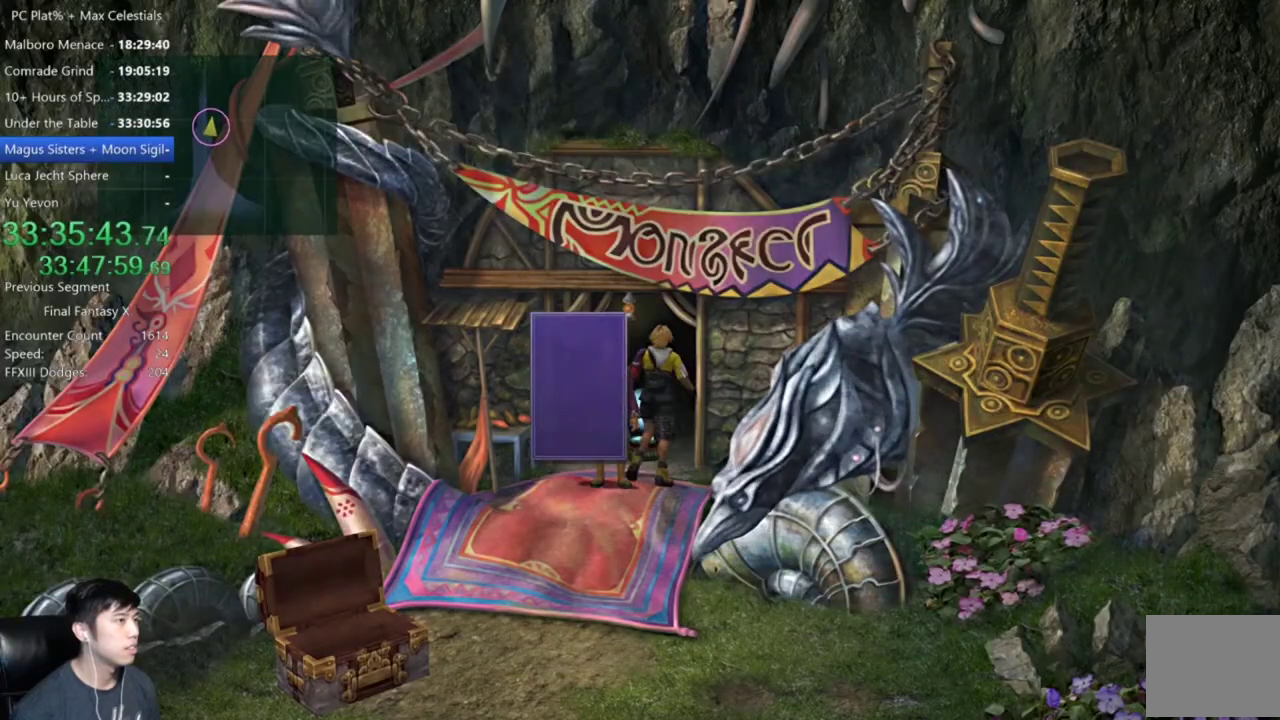
{"buttons": [], "left_stick": "down", "right_stick": "center", "events": [[233, "B", "down"], [300, "A", "down"], [334, "B", "up"], [367, "A", "up"], [400, "left_stick", "down"]]}
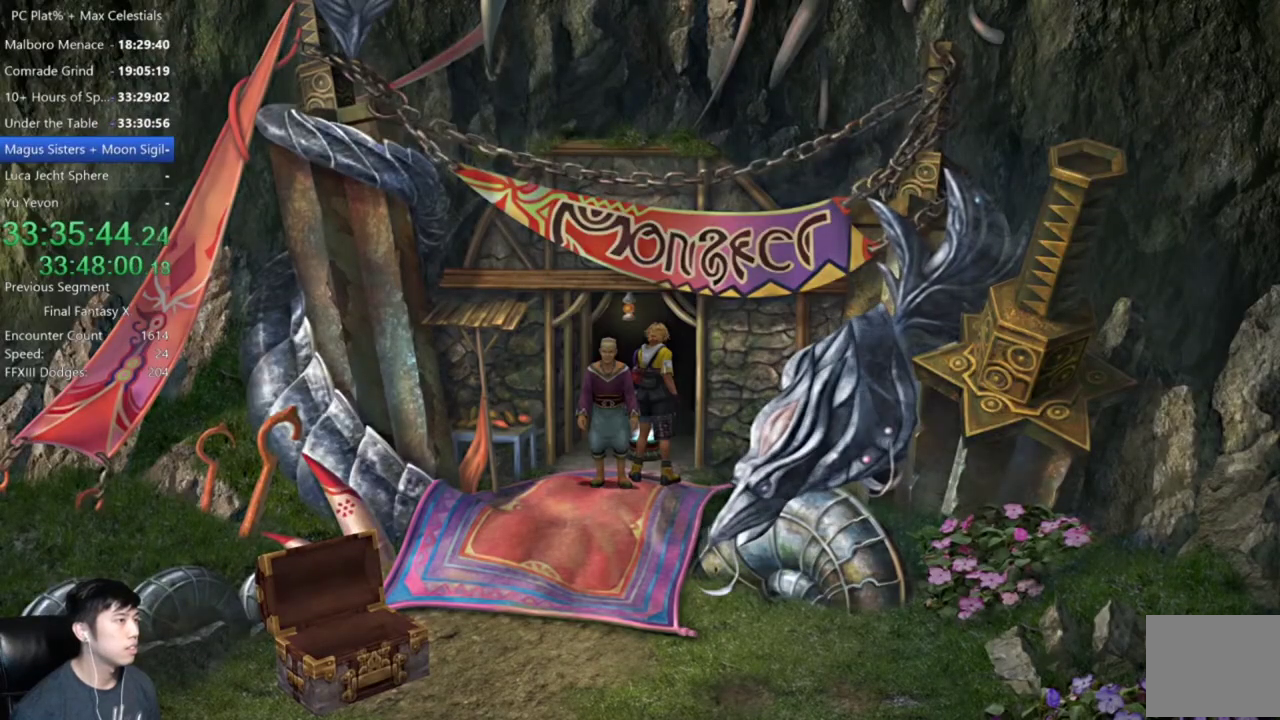
{"buttons": [], "left_stick": "down", "right_stick": "center", "events": []}
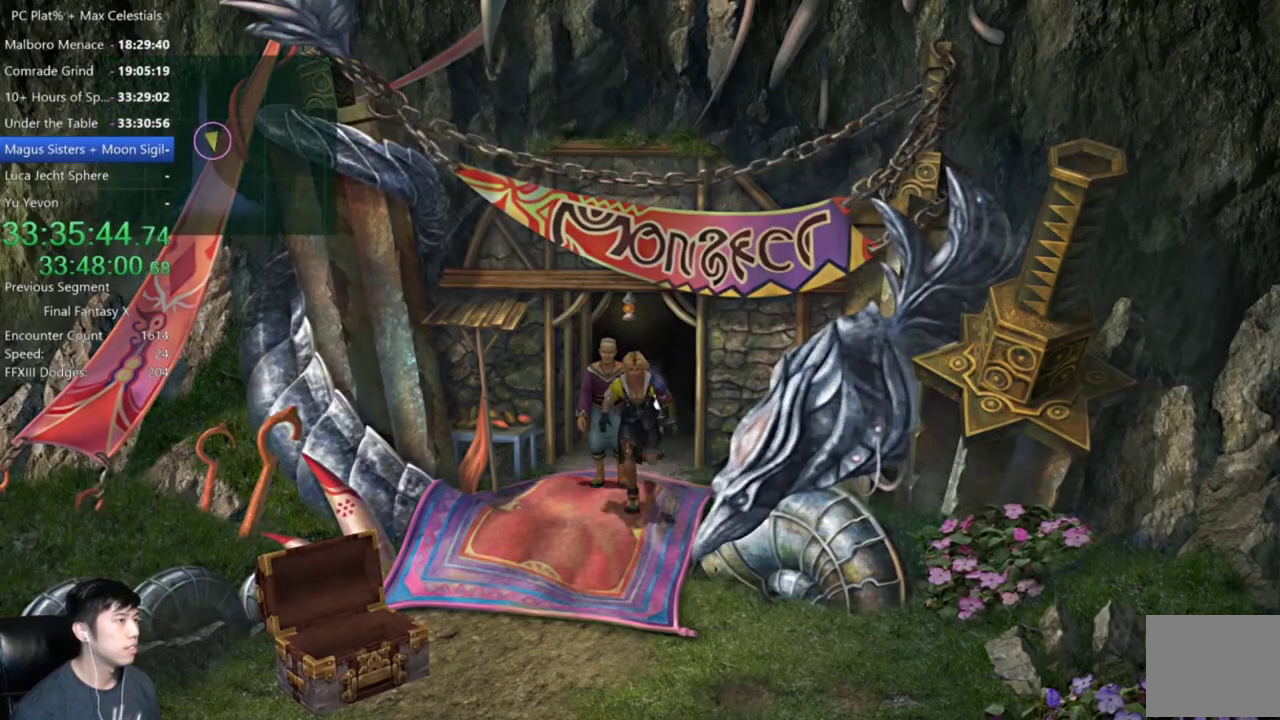
{"buttons": ["A"], "left_stick": "center", "right_stick": "center", "events": [[67, "left_stick", "up-left"], [133, "left_stick", "up"], [200, "A", "down"], [267, "A", "up"], [300, "left_stick", "center"], [367, "A", "down"], [434, "A", "up"], [500, "A", "down"]]}
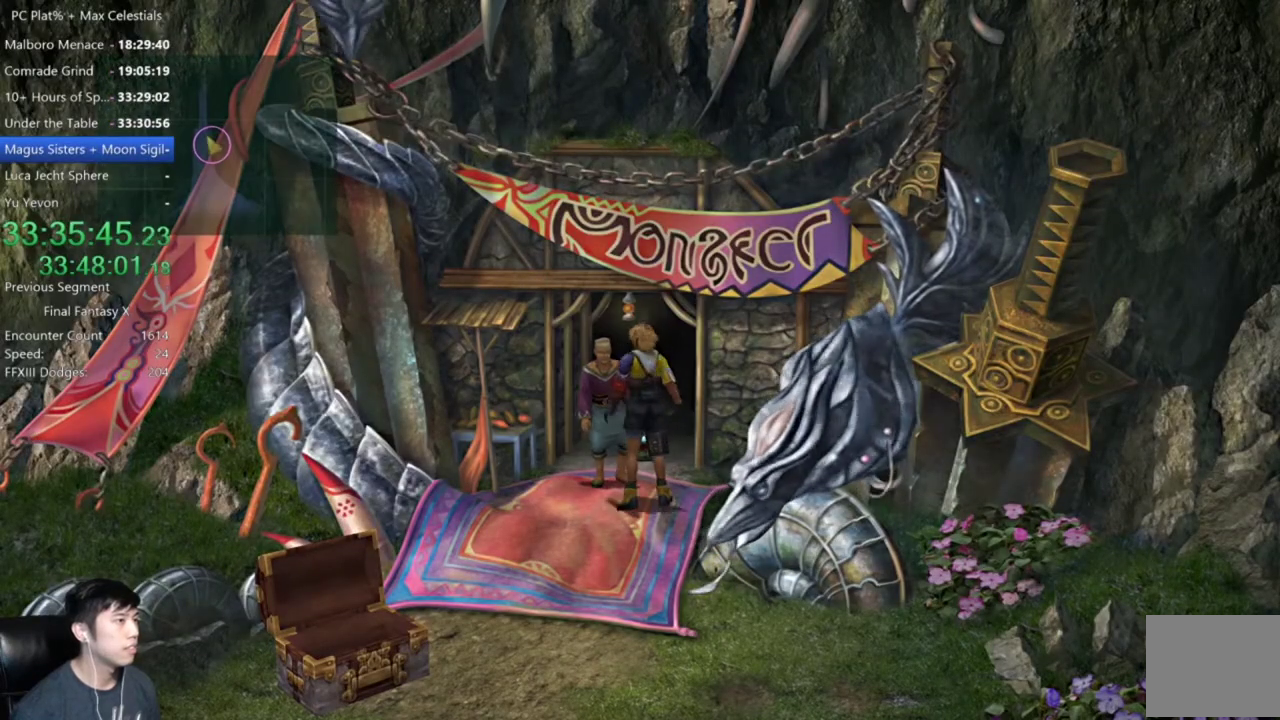
{"buttons": [], "left_stick": "center", "right_stick": "center", "events": [[100, "A", "up"]]}
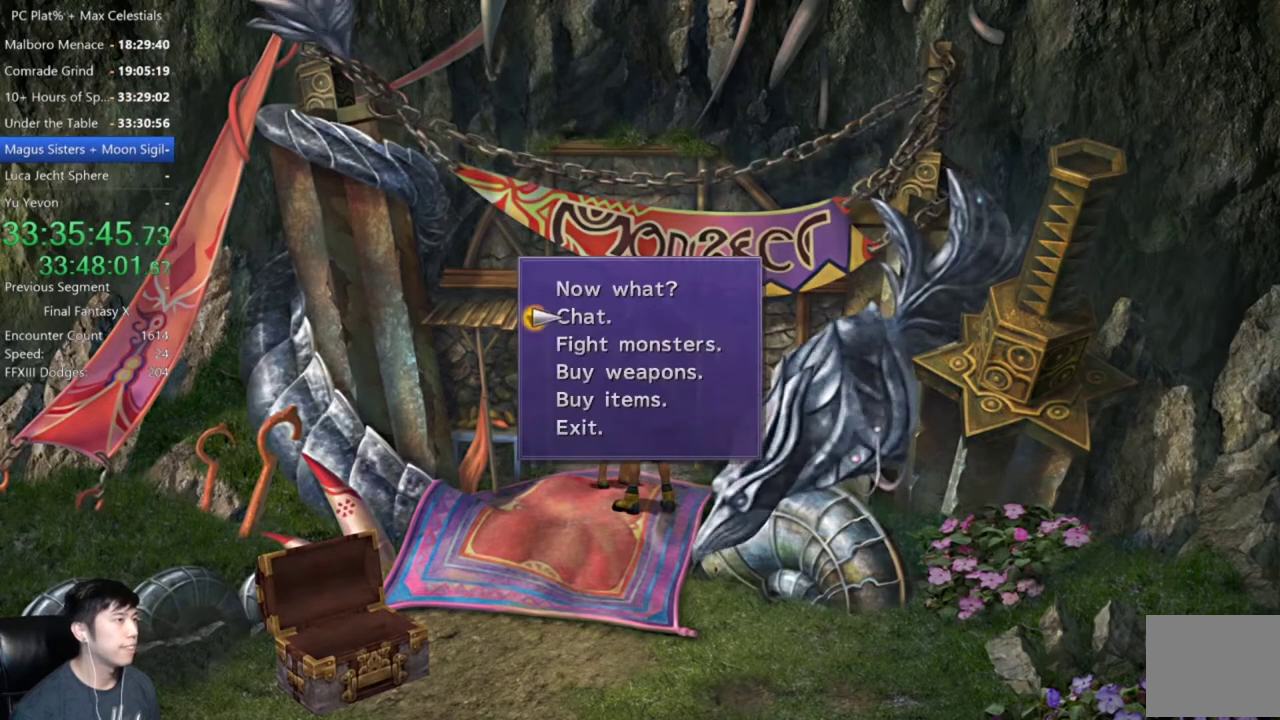
{"buttons": [], "left_stick": "center", "right_stick": "center", "events": [[100, "DPAD_DOWN", "down"], [133, "A", "down"], [200, "A", "up"], [200, "DPAD_DOWN", "up"]]}
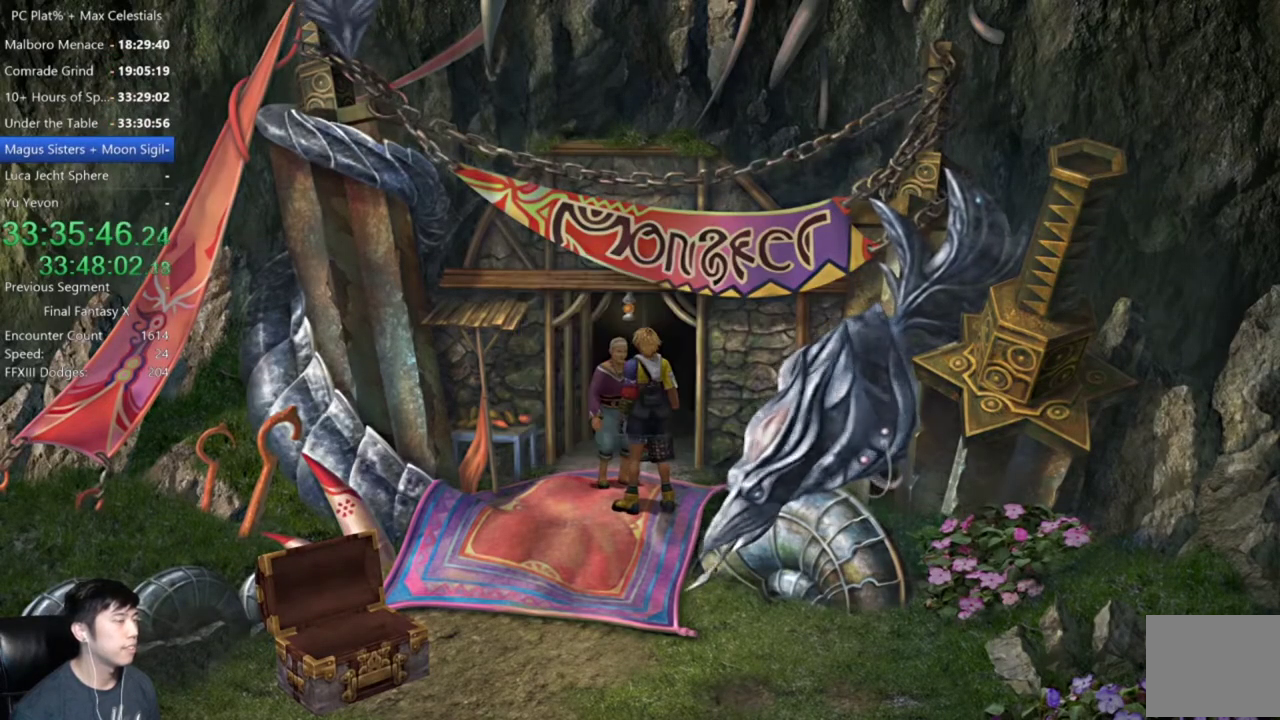
{"buttons": [], "left_stick": "center", "right_stick": "center", "events": []}
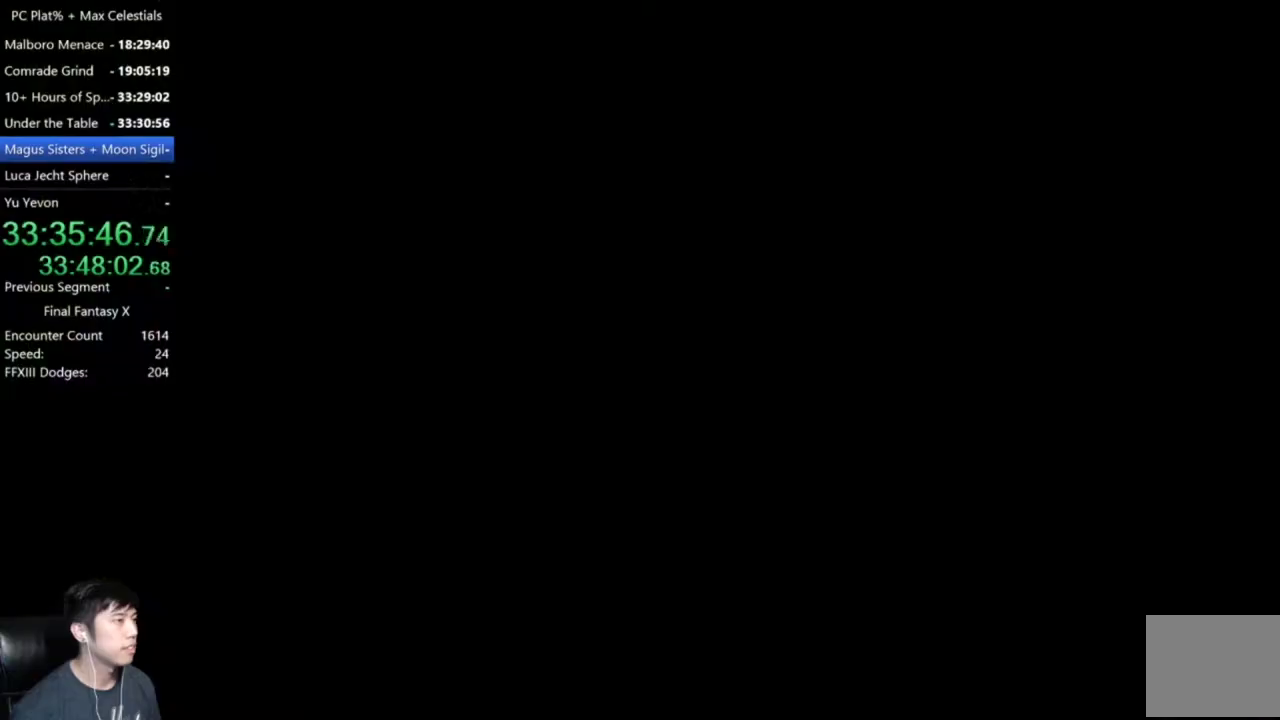
{"buttons": ["L1", "R1"], "left_stick": "center", "right_stick": "center", "events": [[67, "L1", "down"], [67, "R1", "down"], [233, "DPAD_UP", "down"], [400, "DPAD_UP", "up"]]}
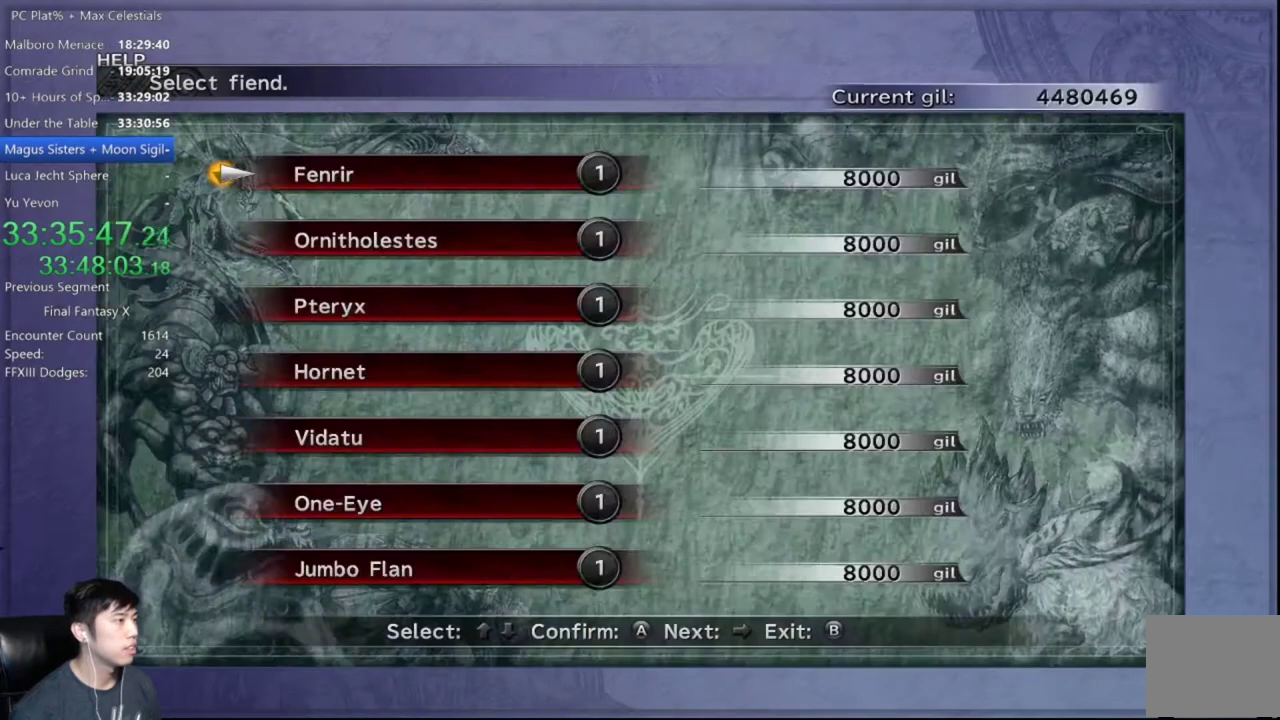
{"buttons": ["L1", "R1"], "left_stick": "center", "right_stick": "center", "events": [[267, "B", "down"], [334, "B", "up"], [401, "DPAD_RIGHT", "down"], [468, "DPAD_RIGHT", "up"]]}
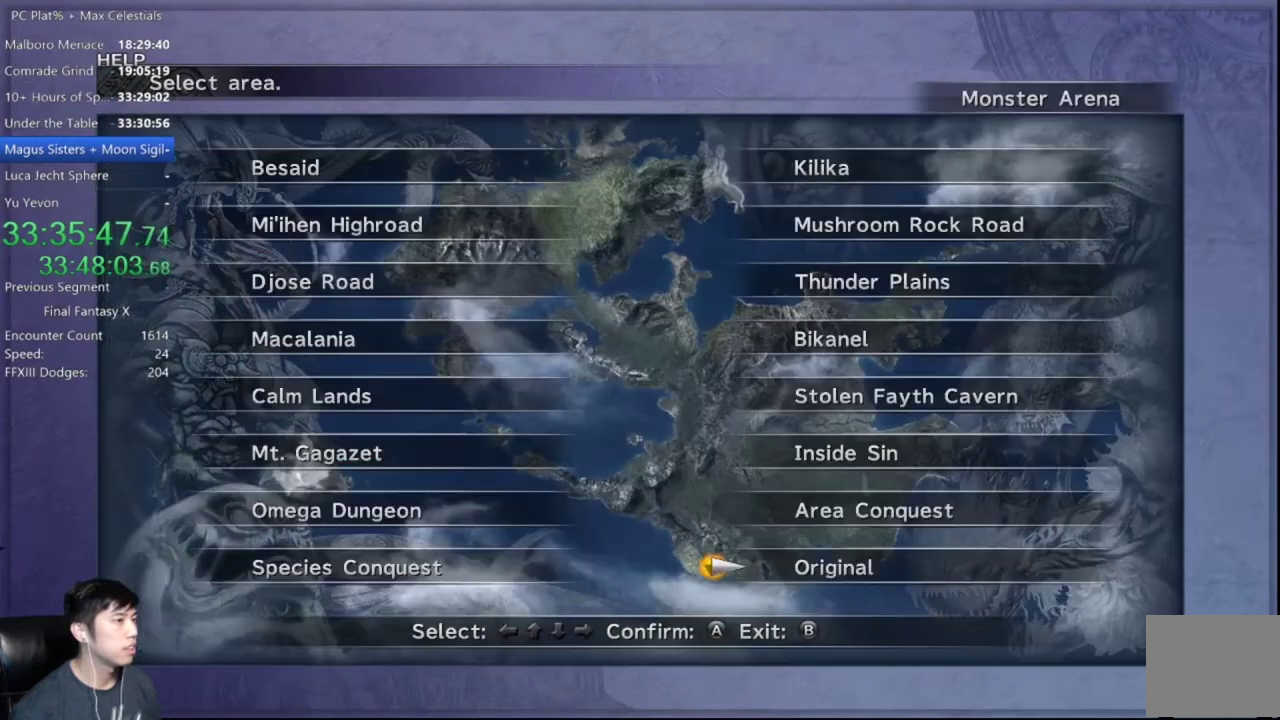
{"buttons": ["L1", "R1"], "left_stick": "center", "right_stick": "center", "events": [[33, "DPAD_UP", "down"], [100, "A", "down"], [133, "DPAD_UP", "up"], [167, "A", "up"], [267, "DPAD_RIGHT", "down"], [334, "DPAD_RIGHT", "up"]]}
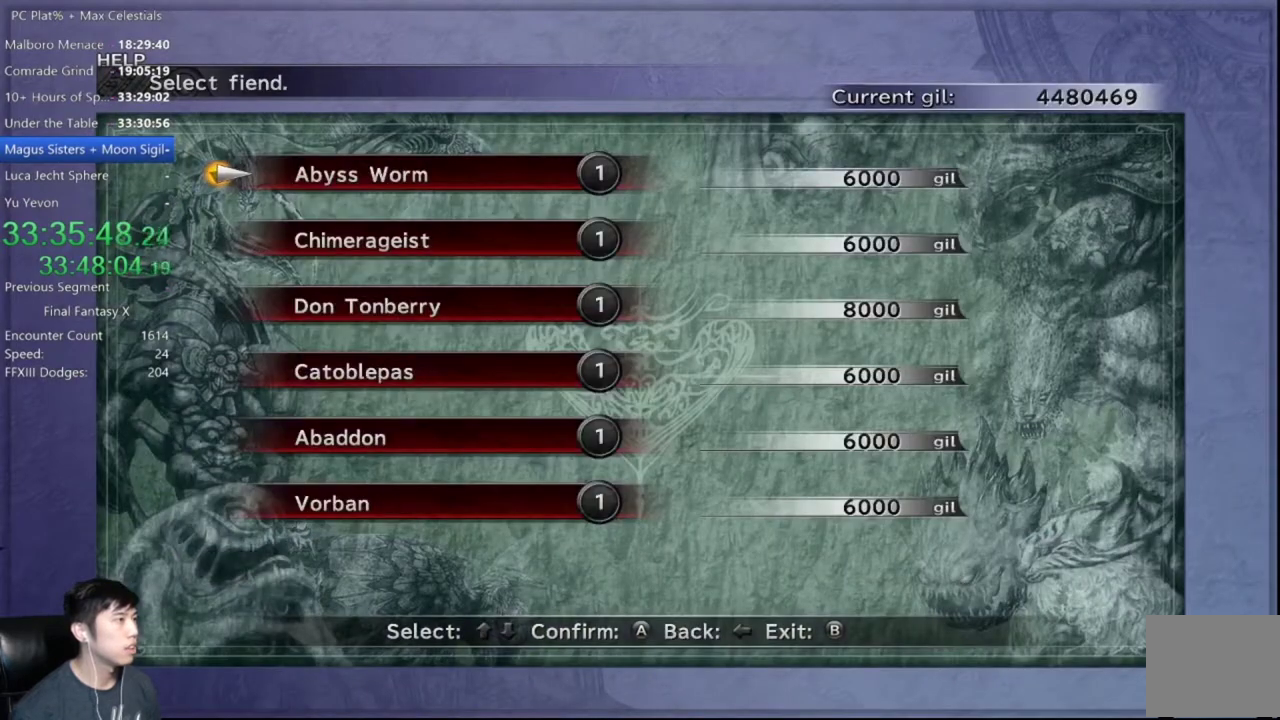
{"buttons": ["L1", "R1"], "left_stick": "center", "right_stick": "center", "events": [[134, "DPAD_DOWN", "down"], [234, "DPAD_DOWN", "up"]]}
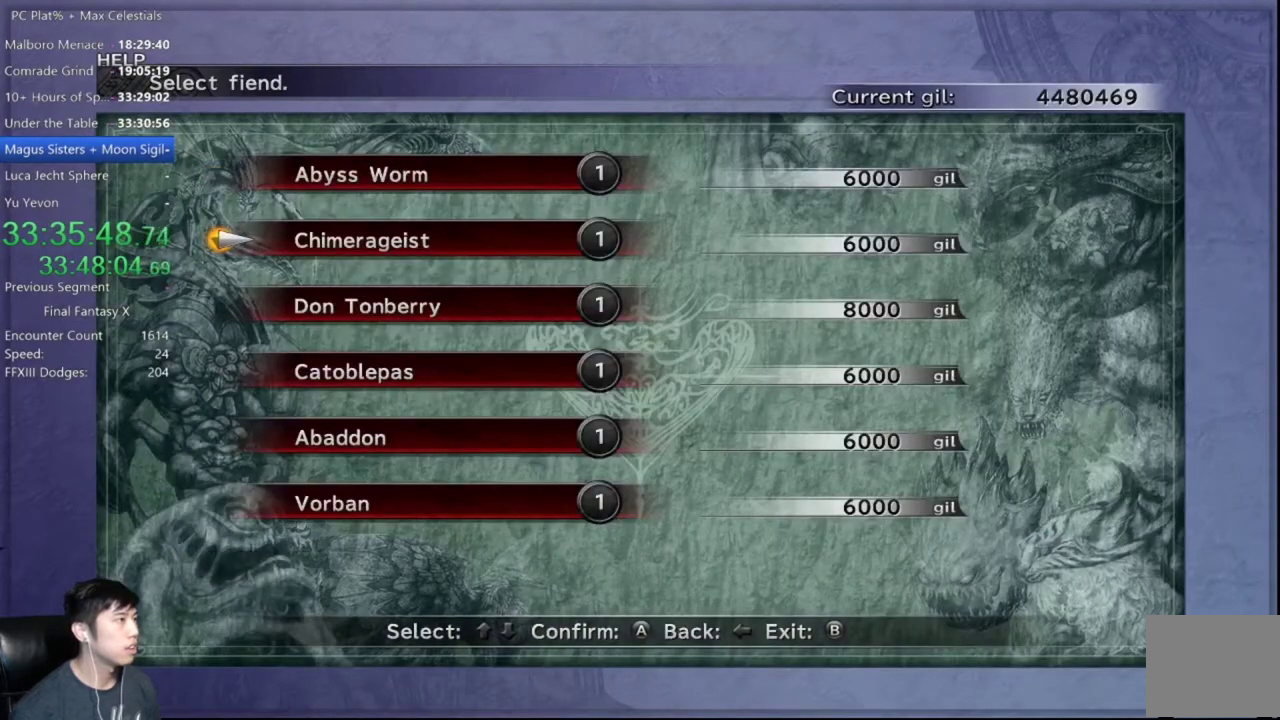
{"buttons": ["R1", "DPAD_DOWN"], "left_stick": "center", "right_stick": "center", "events": [[233, "DPAD_LEFT", "down"], [233, "L1", "up"], [334, "DPAD_LEFT", "up"], [434, "DPAD_DOWN", "down"]]}
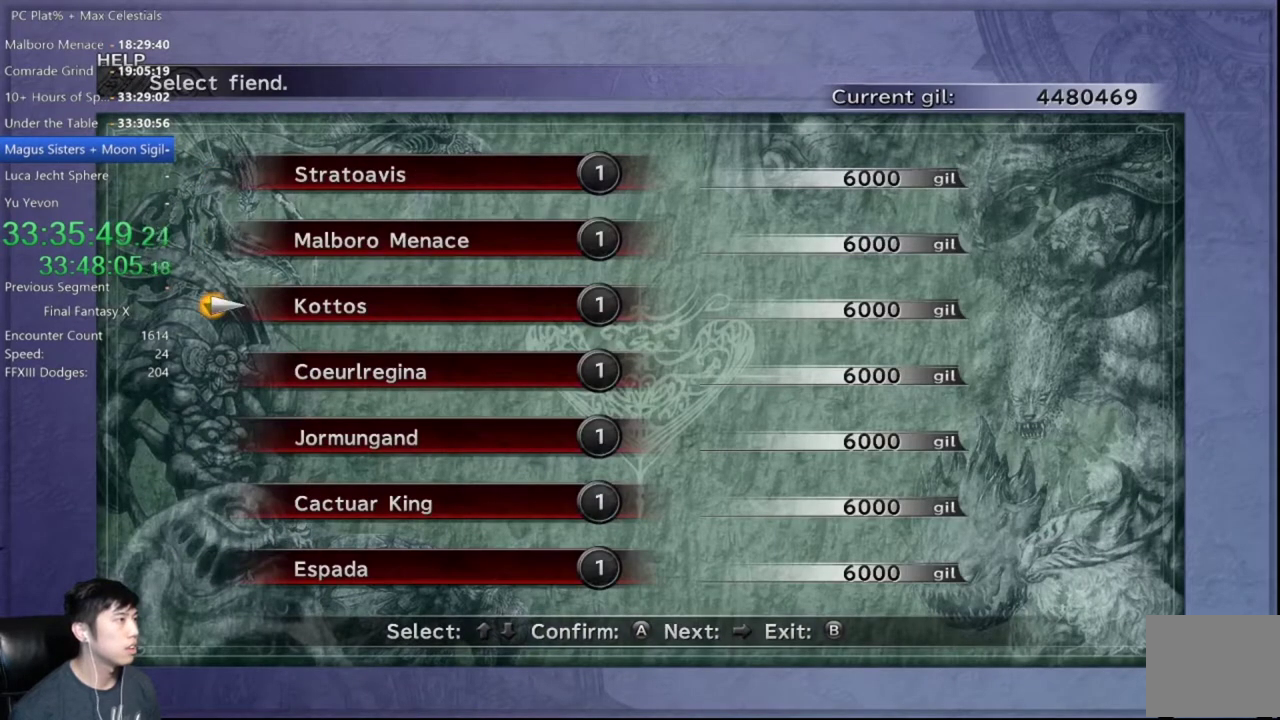
{"buttons": ["R1"], "left_stick": "center", "right_stick": "center", "events": [[67, "DPAD_DOWN", "up"]]}
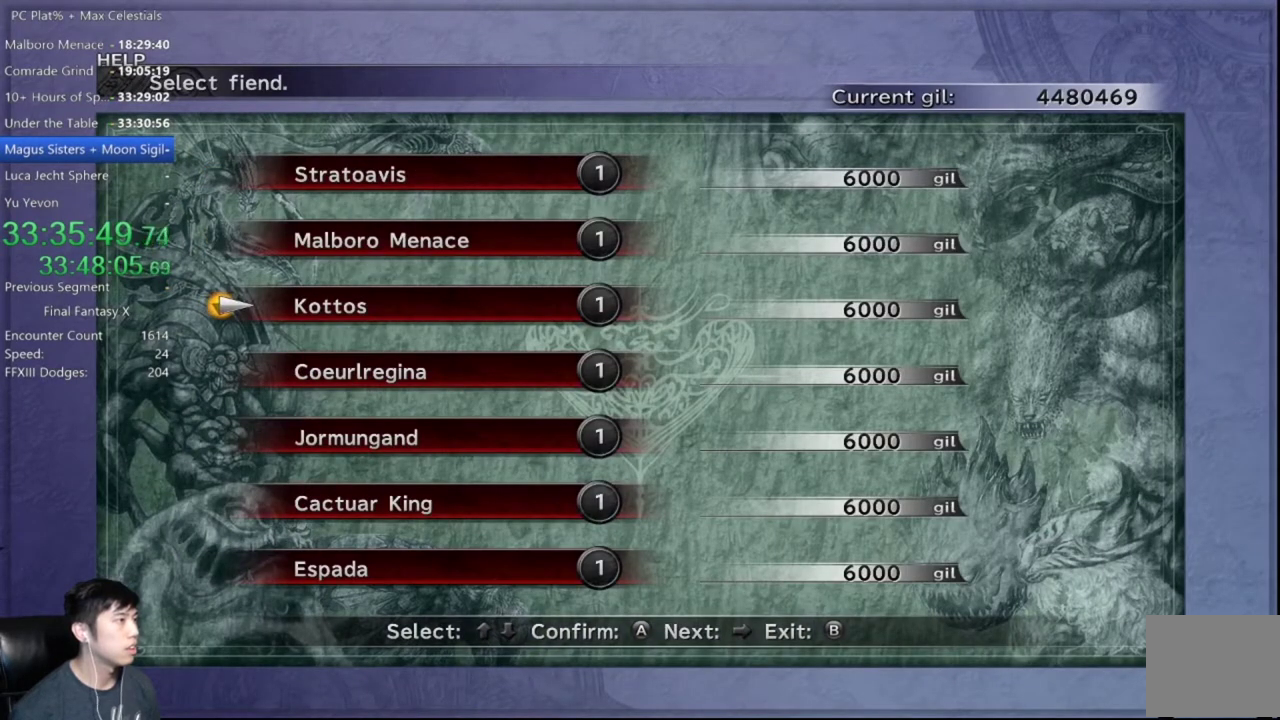
{"buttons": ["R1"], "left_stick": "center", "right_stick": "center", "events": [[167, "DPAD_DOWN", "down"], [233, "DPAD_DOWN", "up"], [334, "DPAD_DOWN", "down"], [400, "A", "down"], [434, "DPAD_DOWN", "up"], [467, "A", "up"]]}
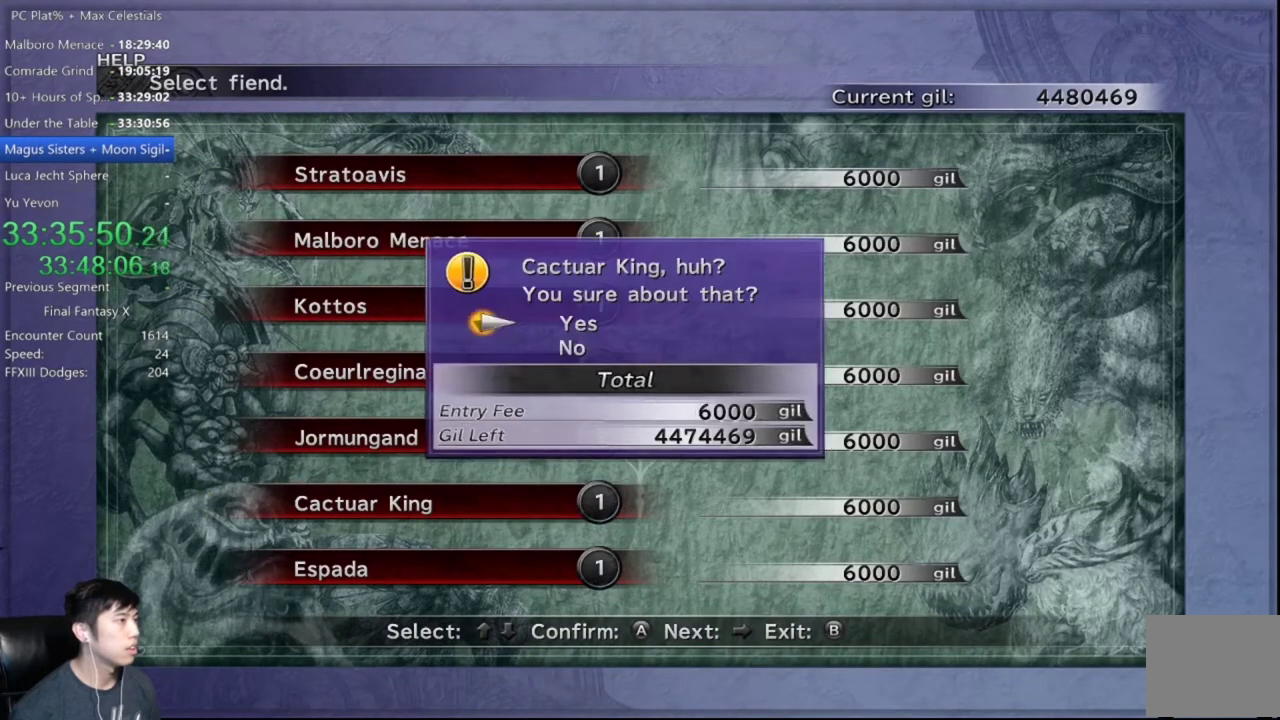
{"buttons": ["A"], "left_stick": "center", "right_stick": "center", "events": [[34, "A", "down"], [34, "R1", "up"], [101, "A", "up"], [201, "A", "down"], [367, "A", "up"], [434, "A", "down"]]}
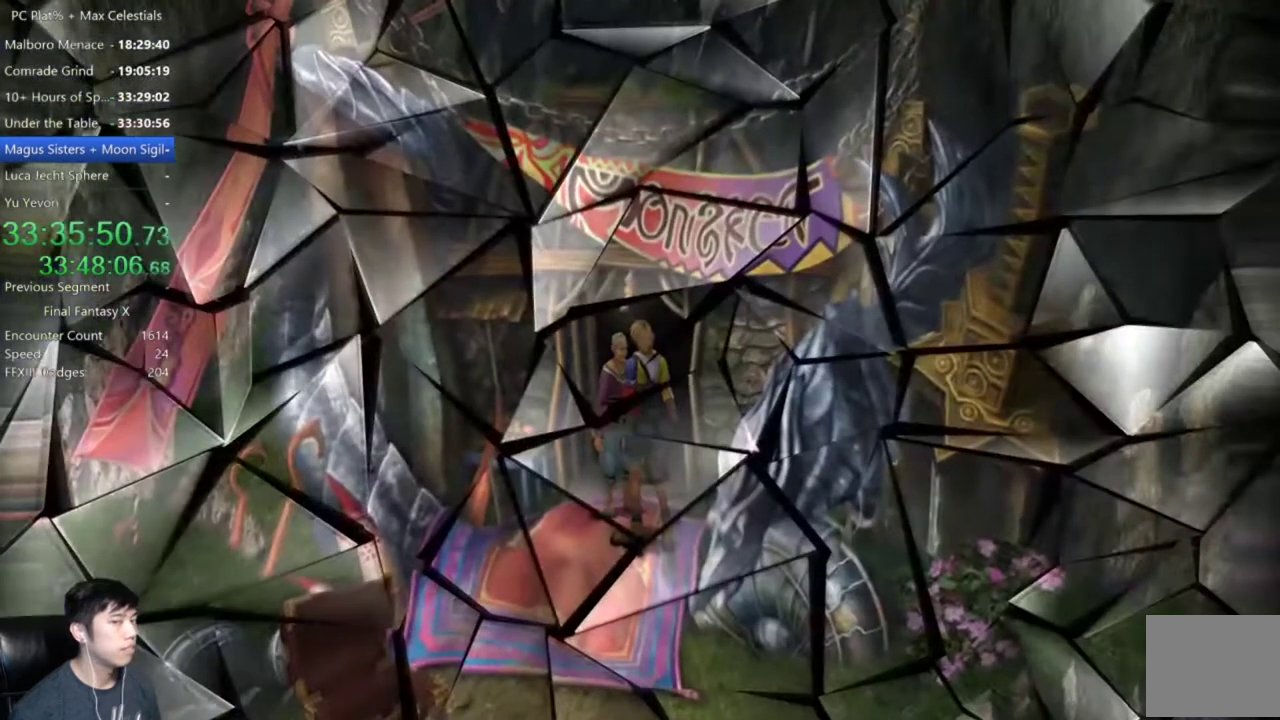
{"buttons": ["A"], "left_stick": "center", "right_stick": "center", "events": [[33, "A", "up"], [100, "A", "down"], [200, "A", "up"], [300, "A", "down"], [400, "A", "up"], [500, "A", "down"]]}
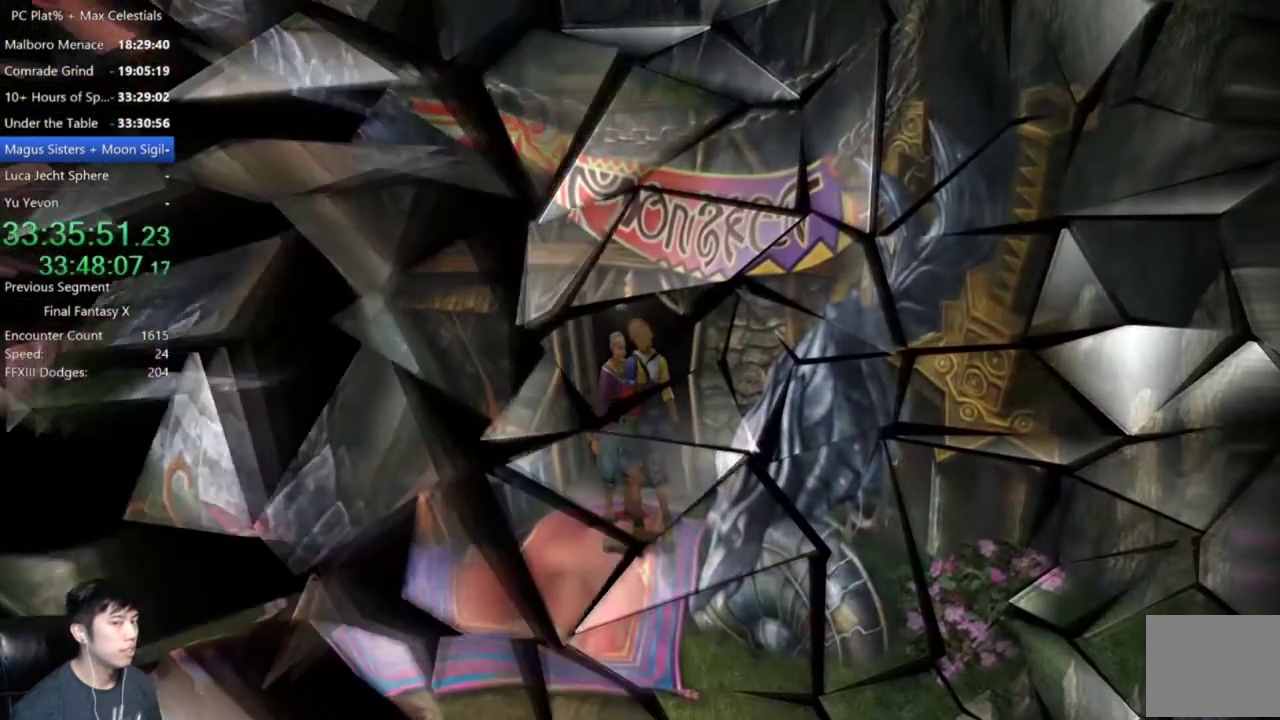
{"buttons": [], "left_stick": "center", "right_stick": "center", "events": [[101, "A", "up"], [201, "A", "down"], [301, "A", "up"], [367, "A", "down"], [434, "A", "up"]]}
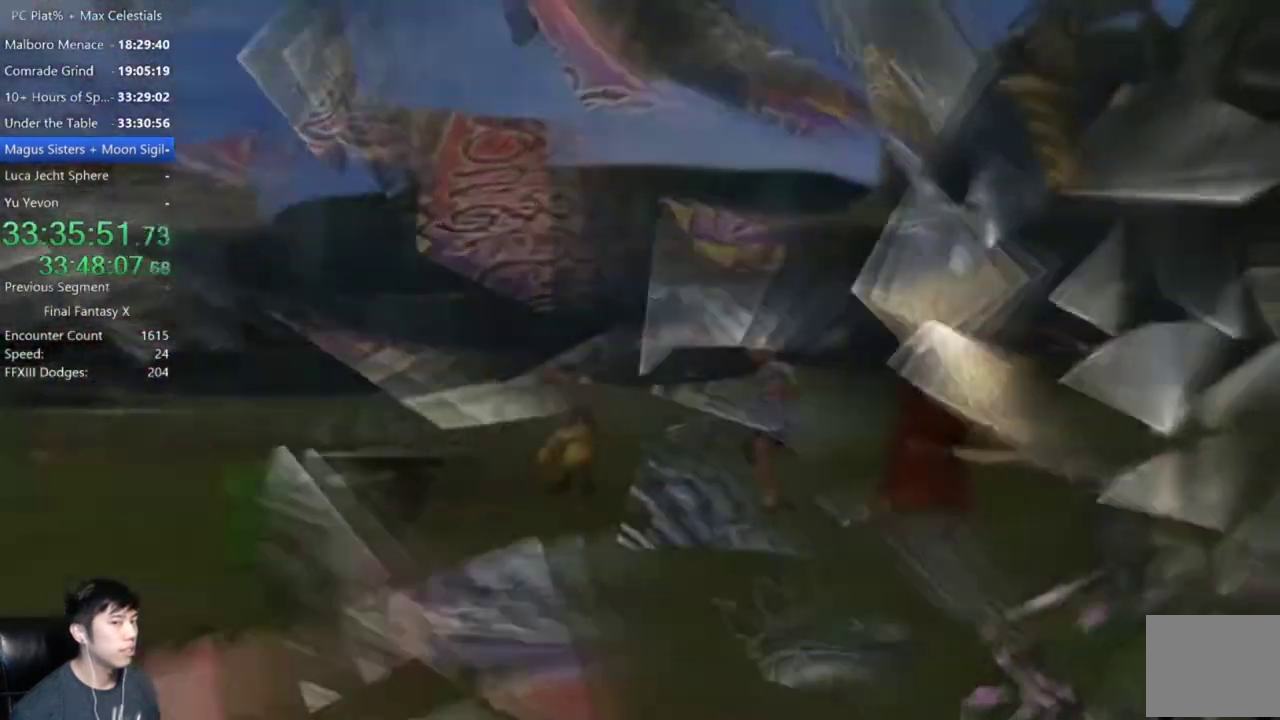
{"buttons": ["DPAD_DOWN"], "left_stick": "center", "right_stick": "center", "events": [[33, "A", "down"], [100, "A", "up"], [434, "DPAD_DOWN", "down"]]}
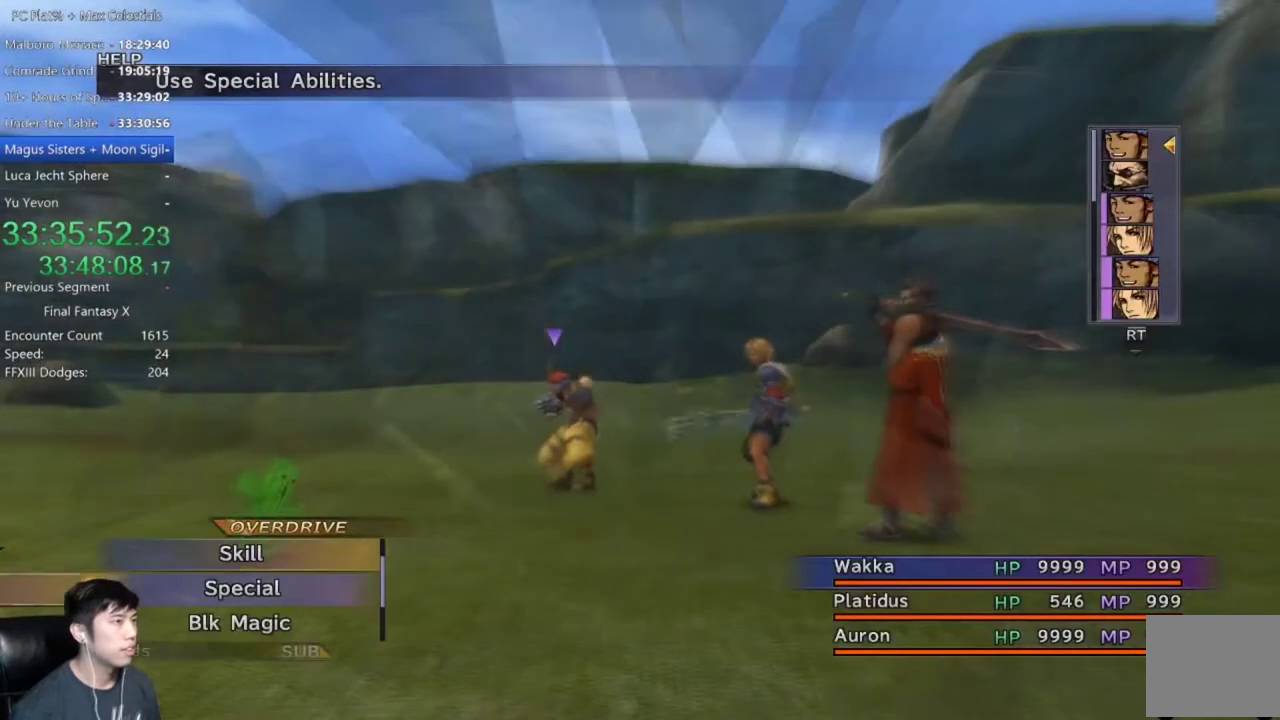
{"buttons": ["A"], "left_stick": "center", "right_stick": "center", "events": [[34, "DPAD_DOWN", "up"], [468, "A", "down"]]}
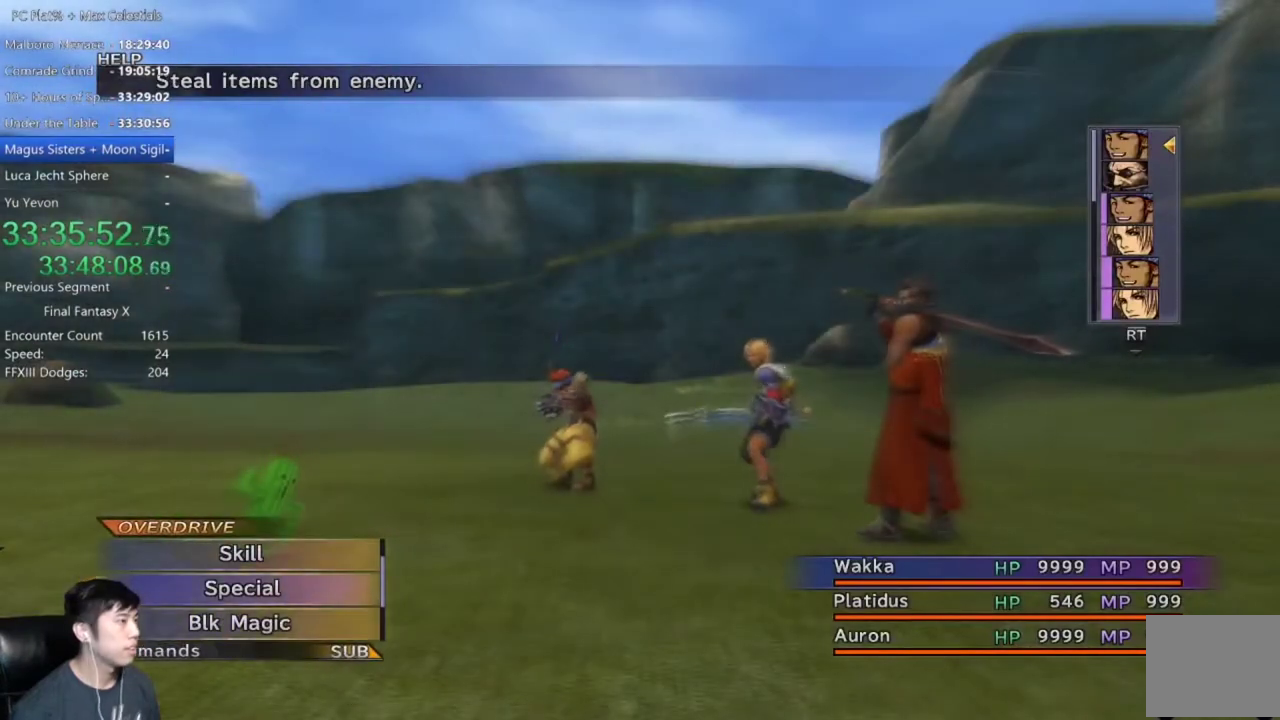
{"buttons": [], "left_stick": "center", "right_stick": "center", "events": [[33, "A", "up"]]}